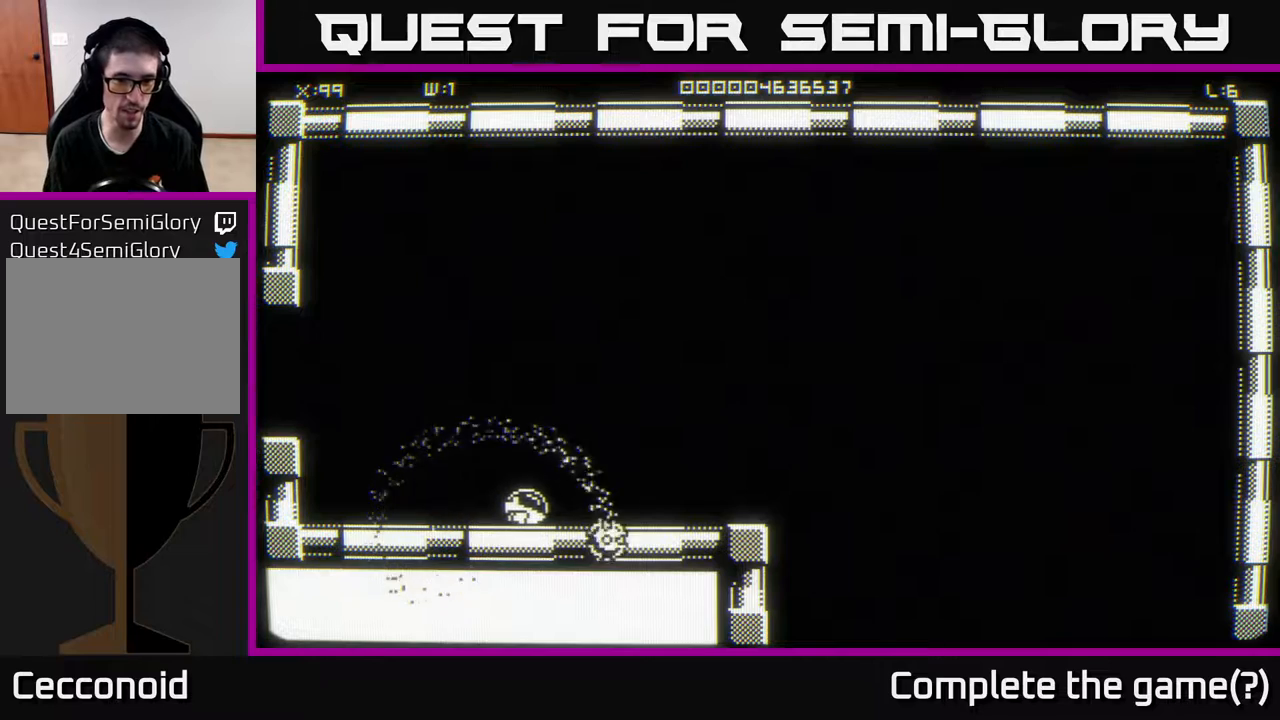
Gameplay with a controller (Xbox layout); each line is a JSON object with the inputs held at the frame after it. "events" lists button and stick changes between this image and that frame as [ms after this image, input, new state], when the widget could be followed in between.
{"buttons": [], "left_stick": "right", "right_stick": "center", "events": [[467, "left_stick", "right"]]}
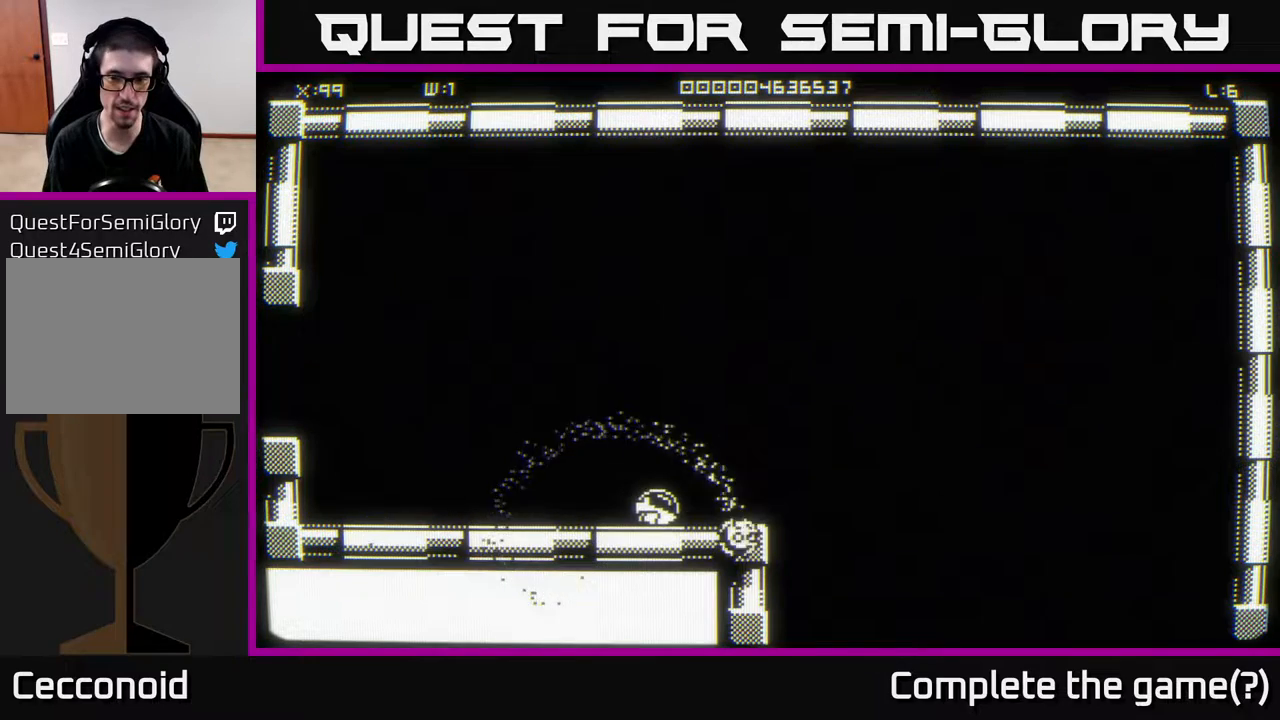
{"buttons": [], "left_stick": "down", "right_stick": "center", "events": [[500, "left_stick", "down"]]}
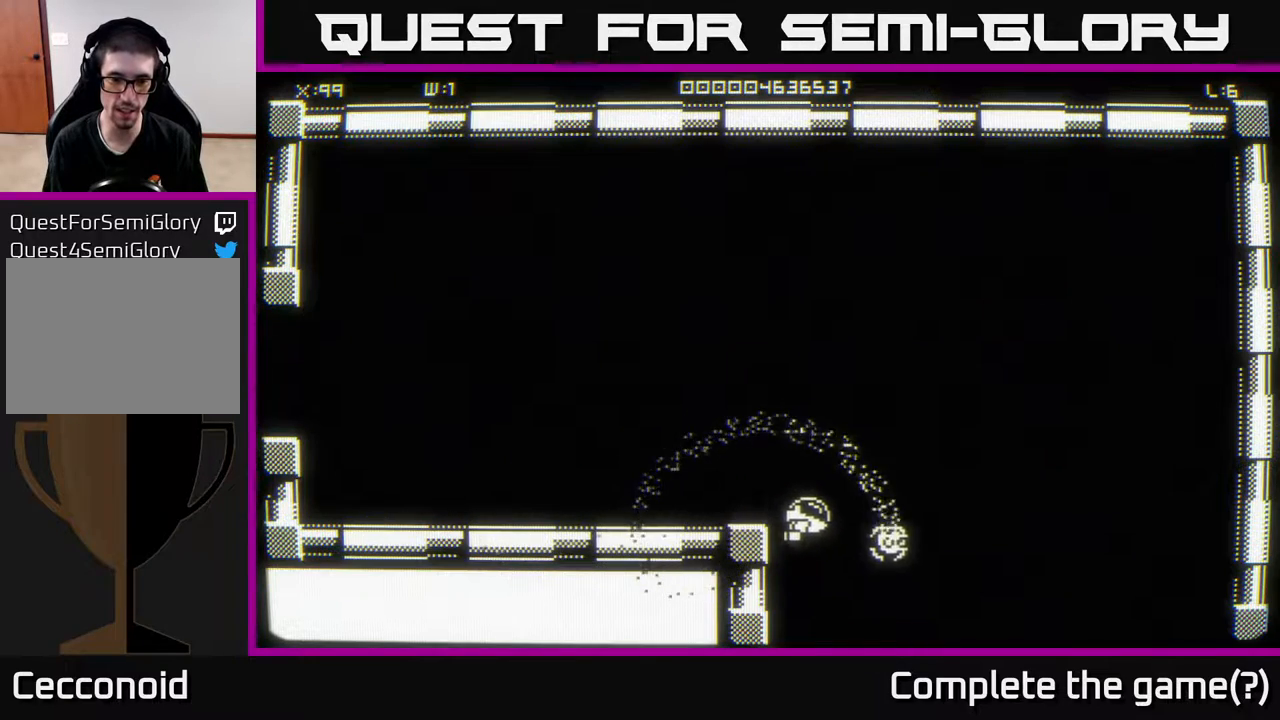
{"buttons": [], "left_stick": "up-right", "right_stick": "center", "events": [[83, "left_stick", "down-left"], [217, "left_stick", "left"], [400, "left_stick", "up"], [467, "left_stick", "up-right"]]}
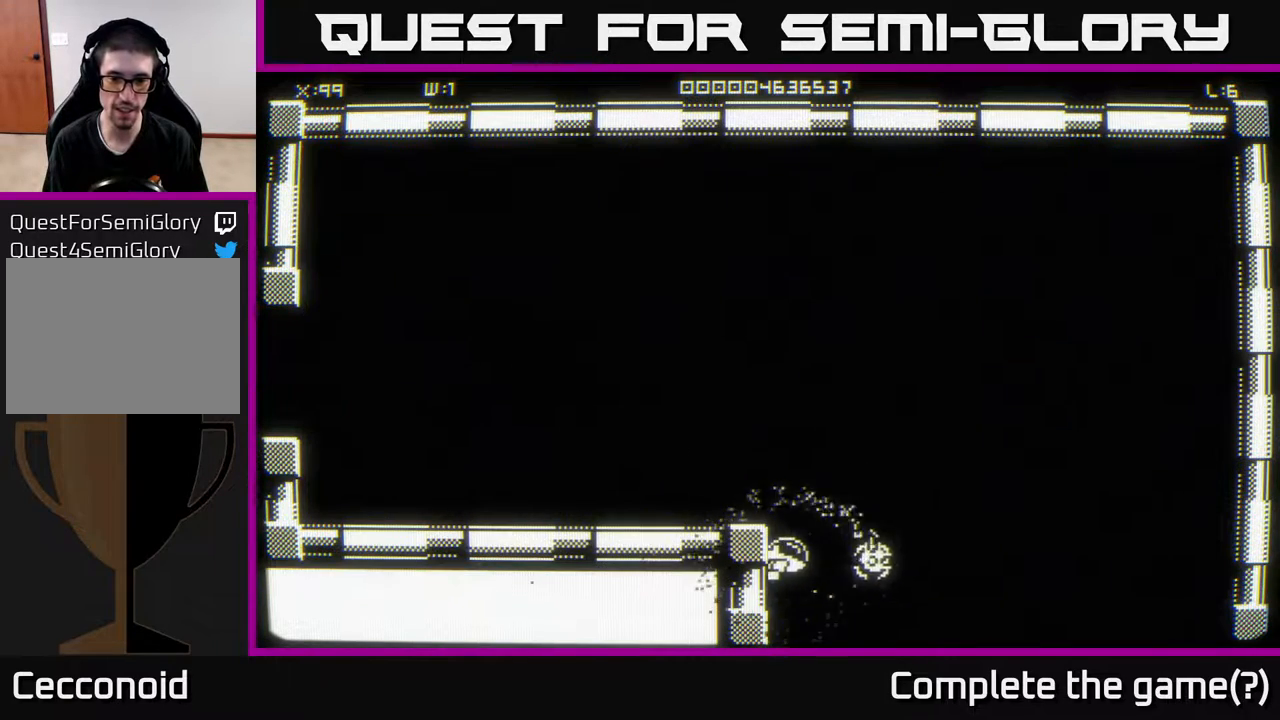
{"buttons": [], "left_stick": "right", "right_stick": "center", "events": [[17, "left_stick", "right"]]}
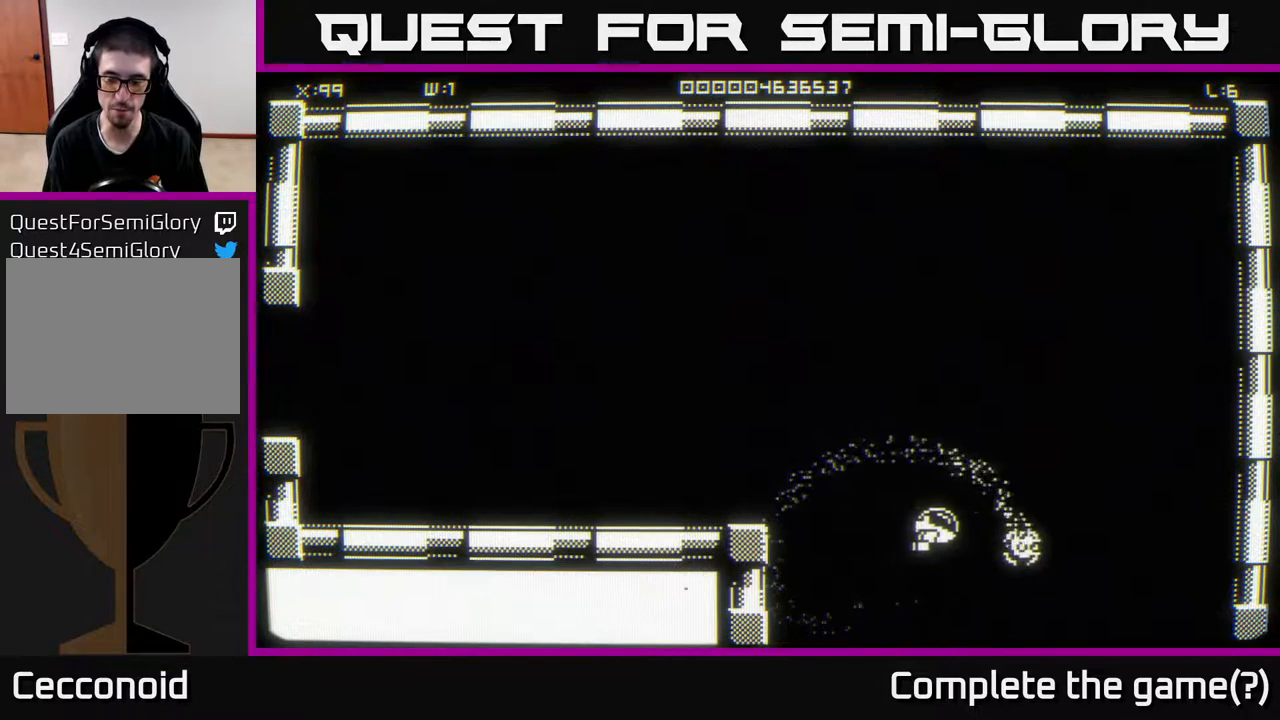
{"buttons": [], "left_stick": "right", "right_stick": "center", "events": []}
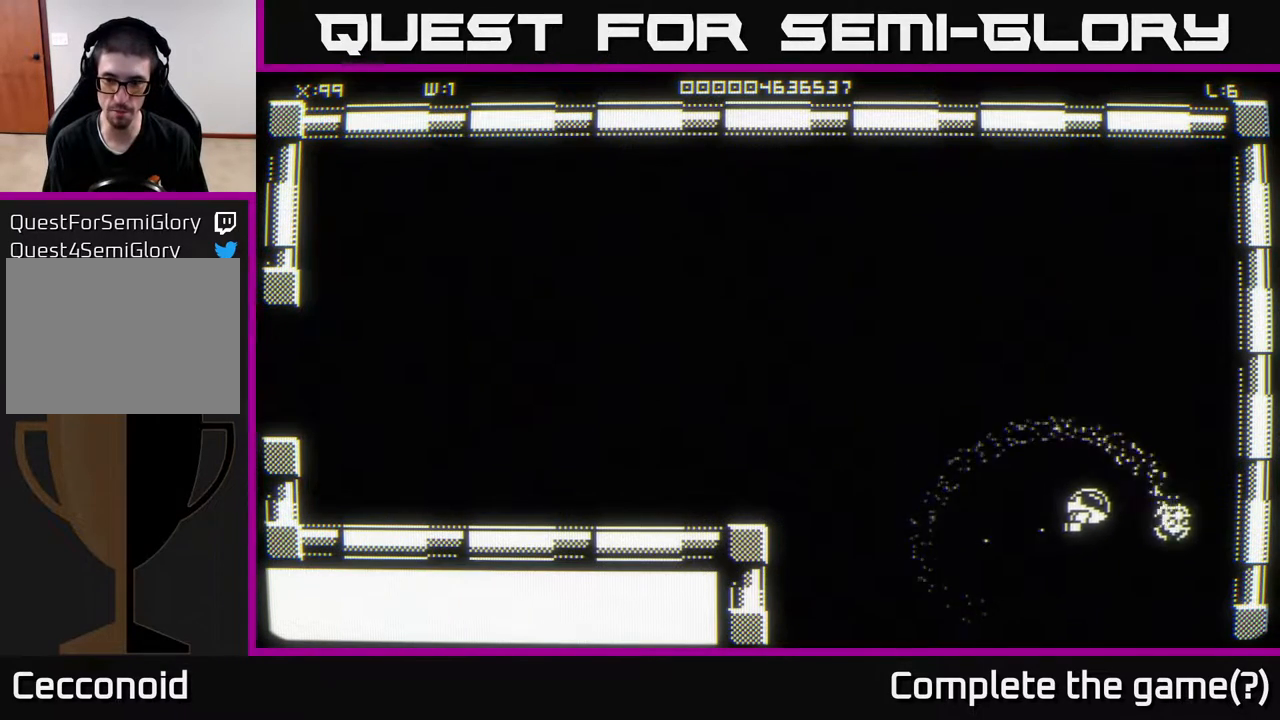
{"buttons": [], "left_stick": "right", "right_stick": "center", "events": []}
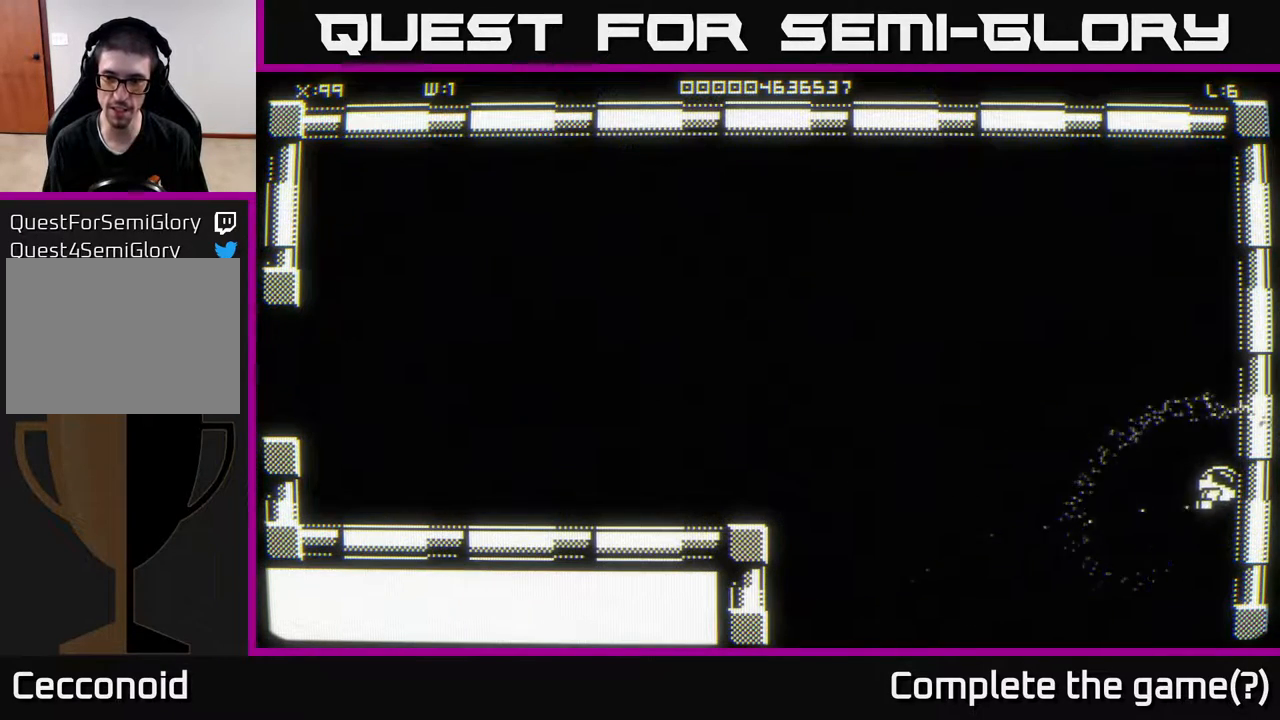
{"buttons": [], "left_stick": "down-left", "right_stick": "center", "events": [[67, "left_stick", "center"], [133, "left_stick", "left"], [267, "left_stick", "down-left"]]}
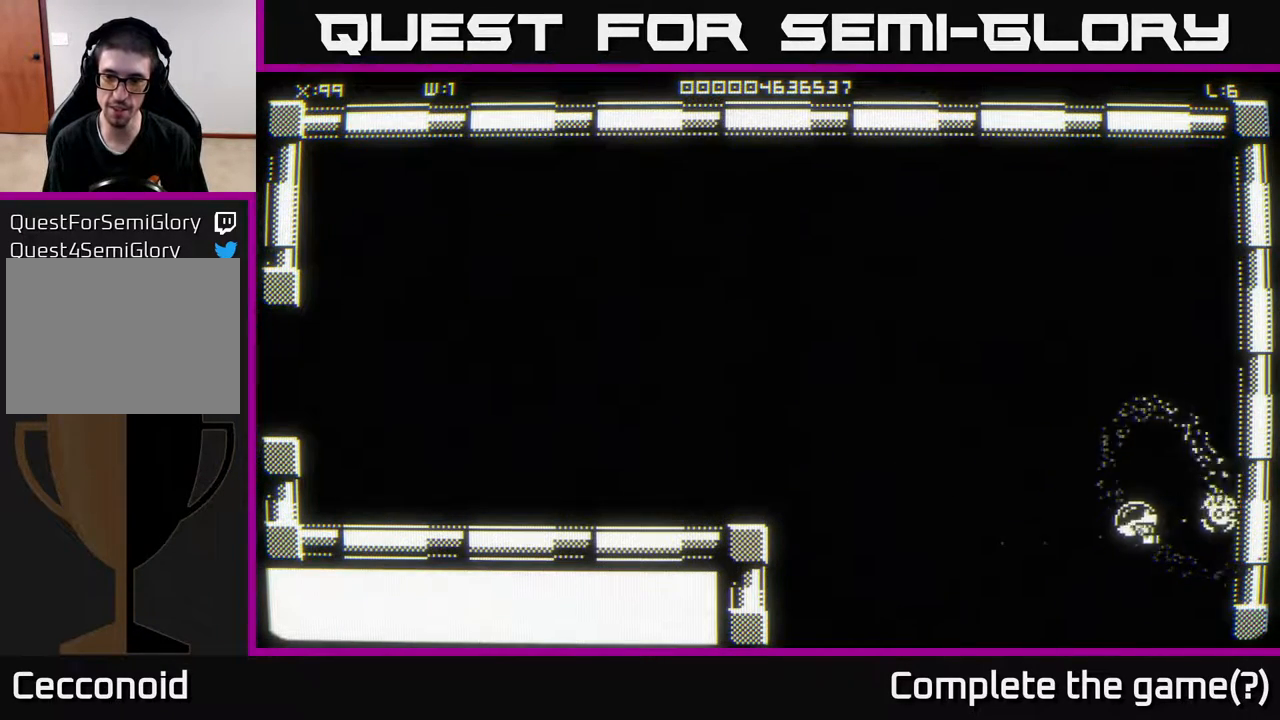
{"buttons": [], "left_stick": "center", "right_stick": "center", "events": [[33, "left_stick", "down"], [417, "left_stick", "center"]]}
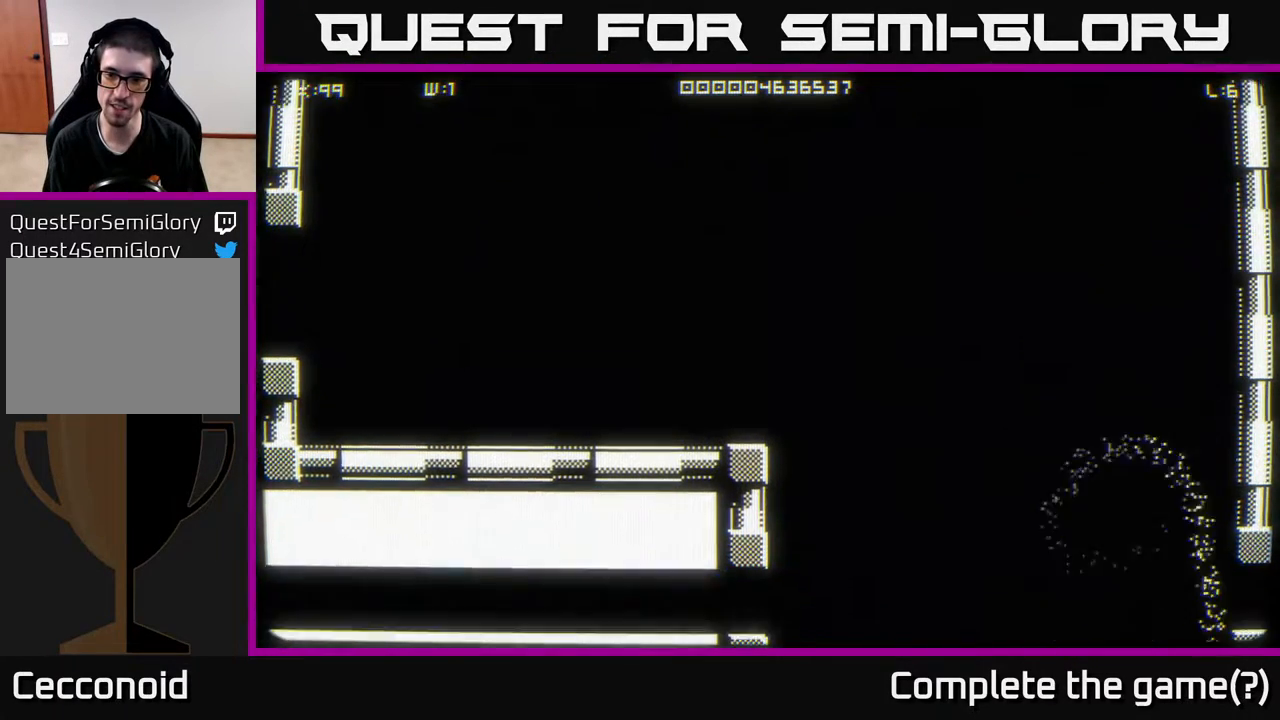
{"buttons": [], "left_stick": "center", "right_stick": "center", "events": []}
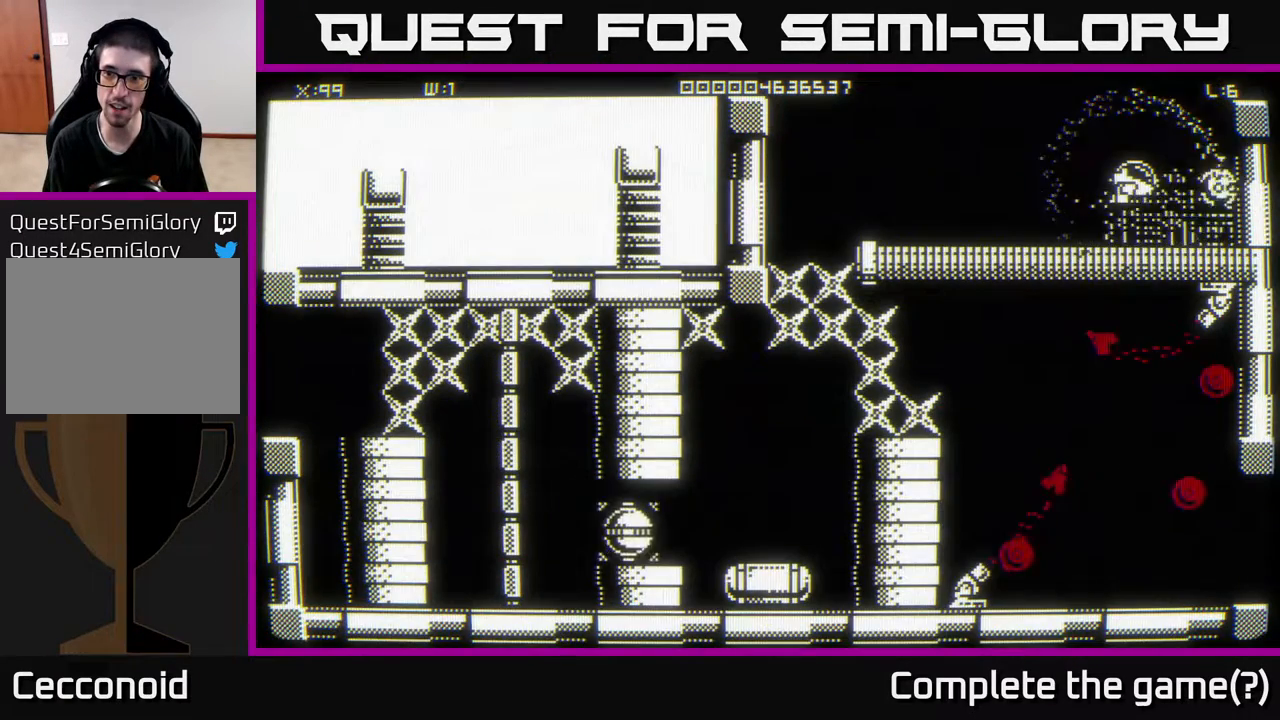
{"buttons": [], "left_stick": "down-left", "right_stick": "center", "events": [[67, "left_stick", "up-left"], [300, "left_stick", "down-right"], [500, "left_stick", "down-left"]]}
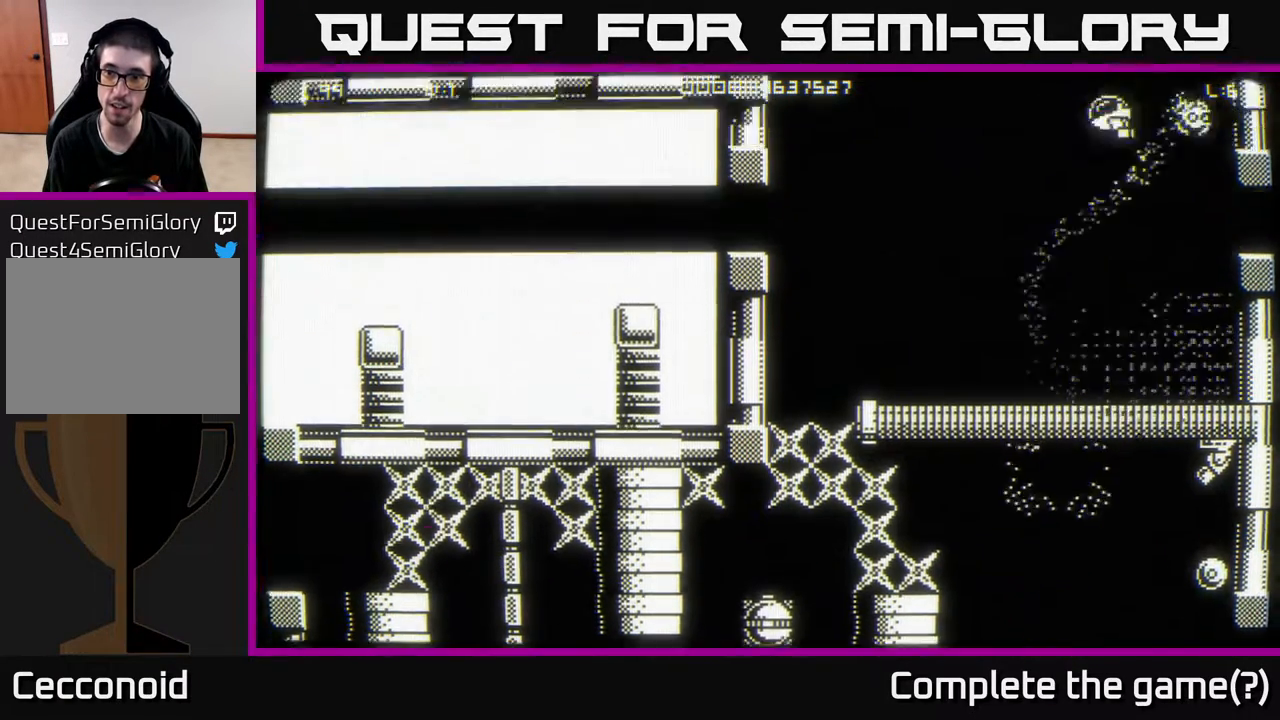
{"buttons": [], "left_stick": "down", "right_stick": "center", "events": [[67, "left_stick", "left"], [217, "left_stick", "center"], [500, "left_stick", "down"]]}
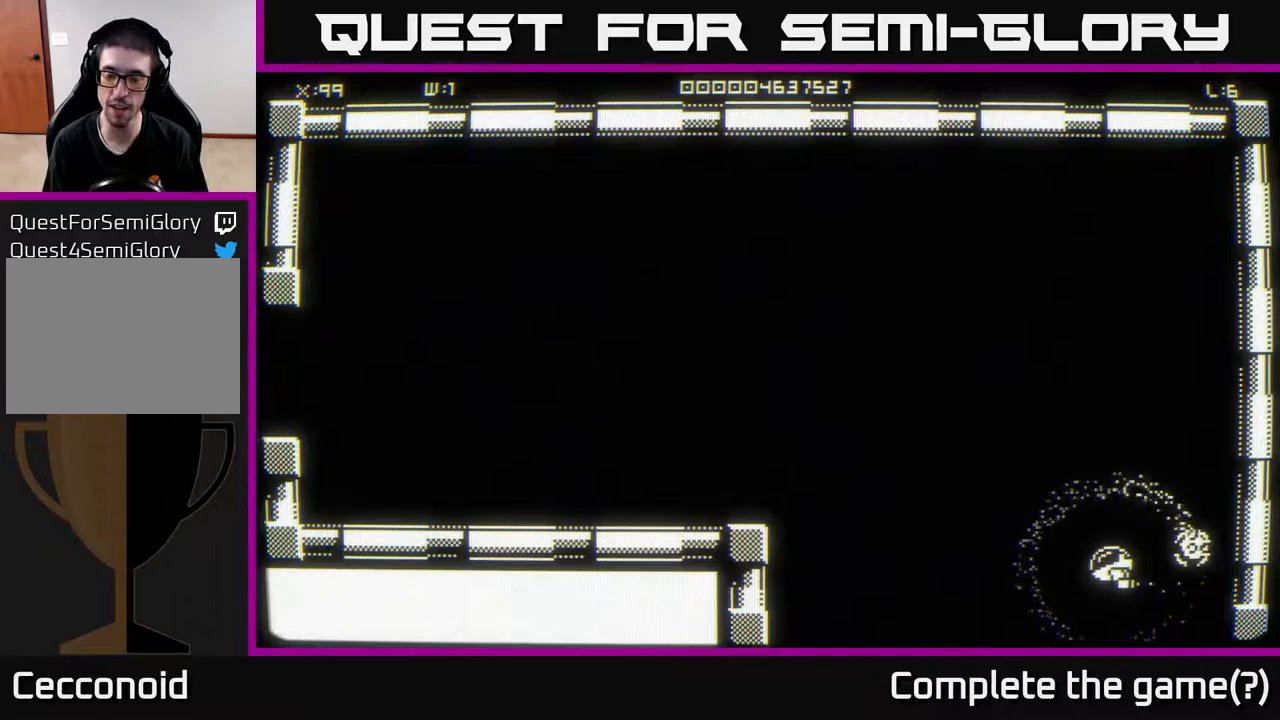
{"buttons": [], "left_stick": "center", "right_stick": "center", "events": [[367, "left_stick", "center"]]}
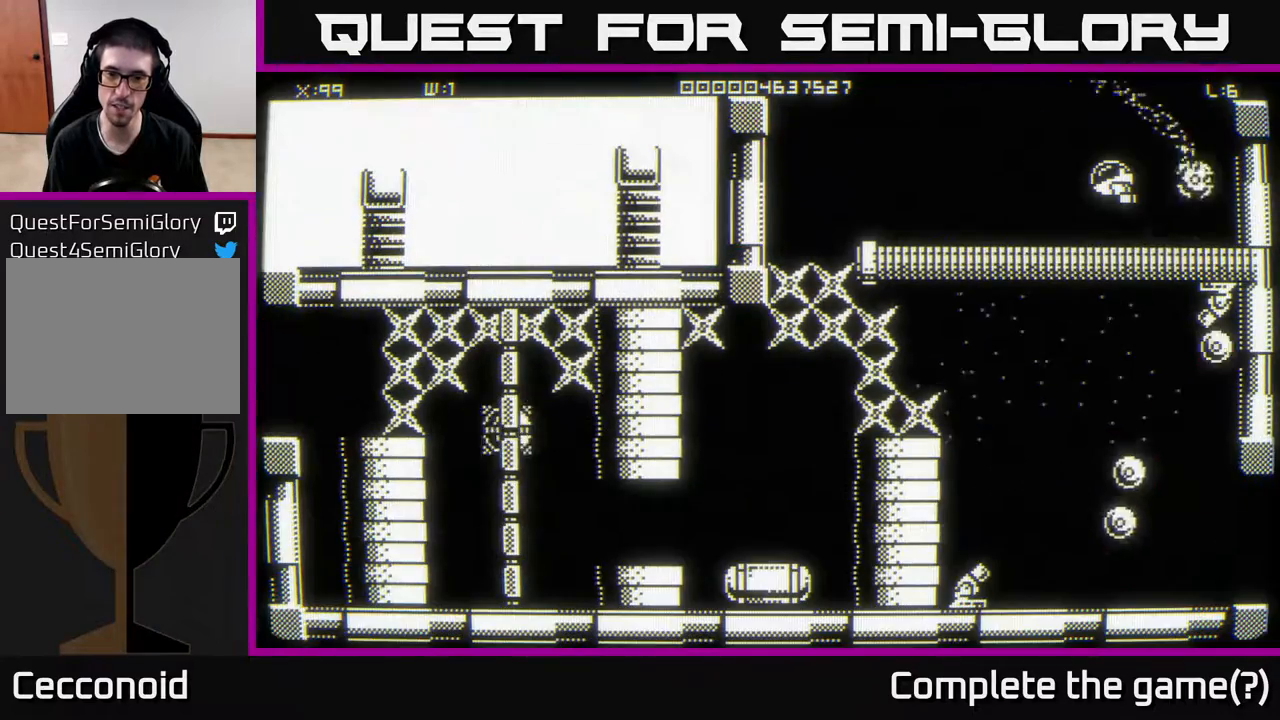
{"buttons": [], "left_stick": "center", "right_stick": "center", "events": []}
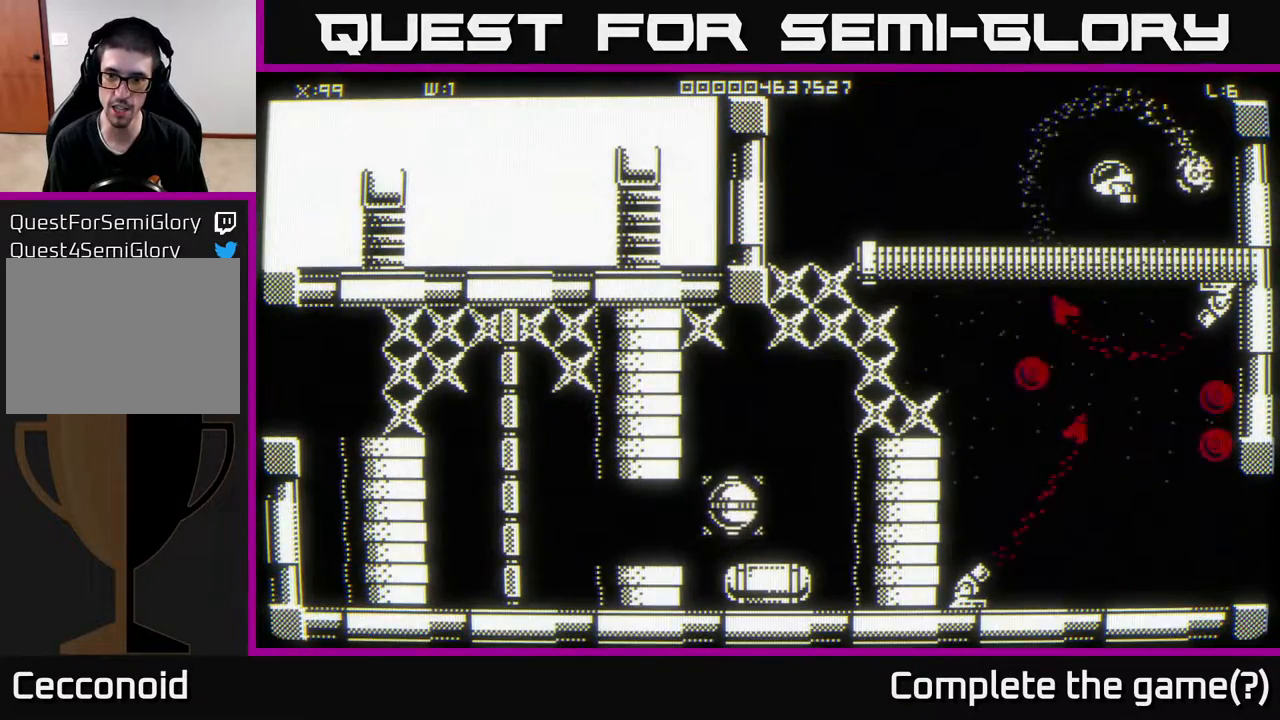
{"buttons": [], "left_stick": "center", "right_stick": "center", "events": []}
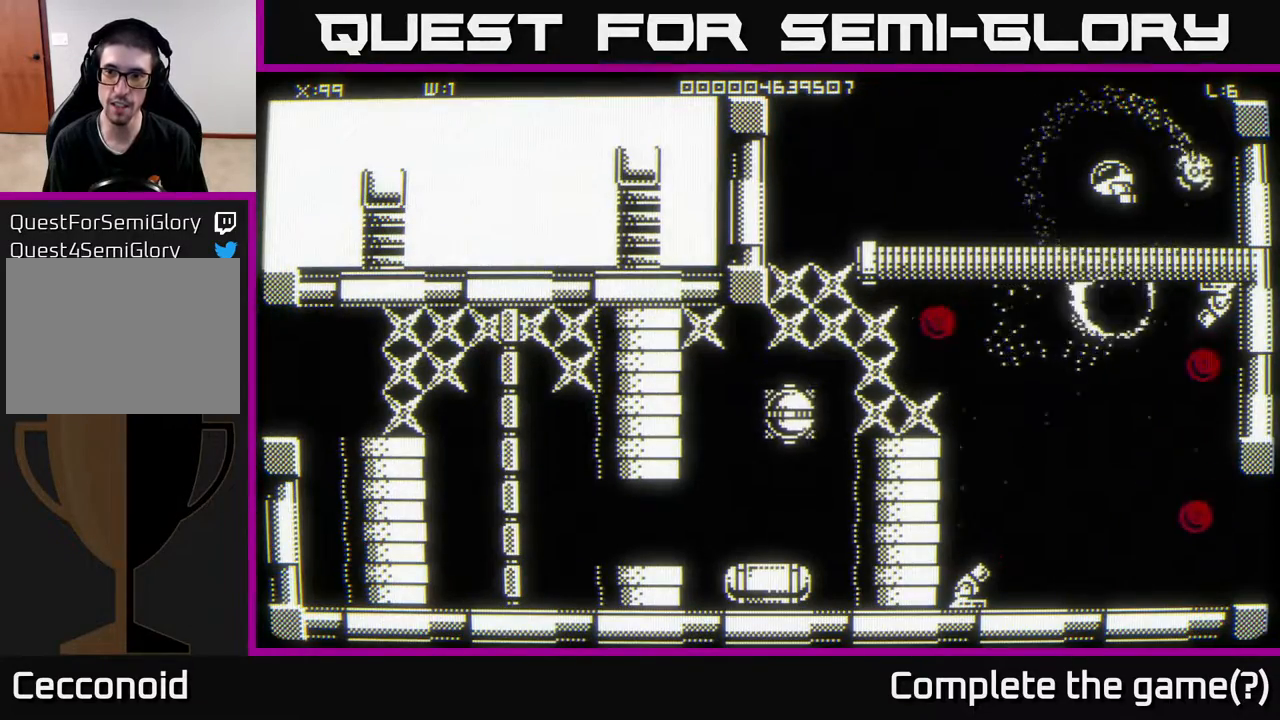
{"buttons": [], "left_stick": "down-right", "right_stick": "center", "events": [[467, "left_stick", "down-right"]]}
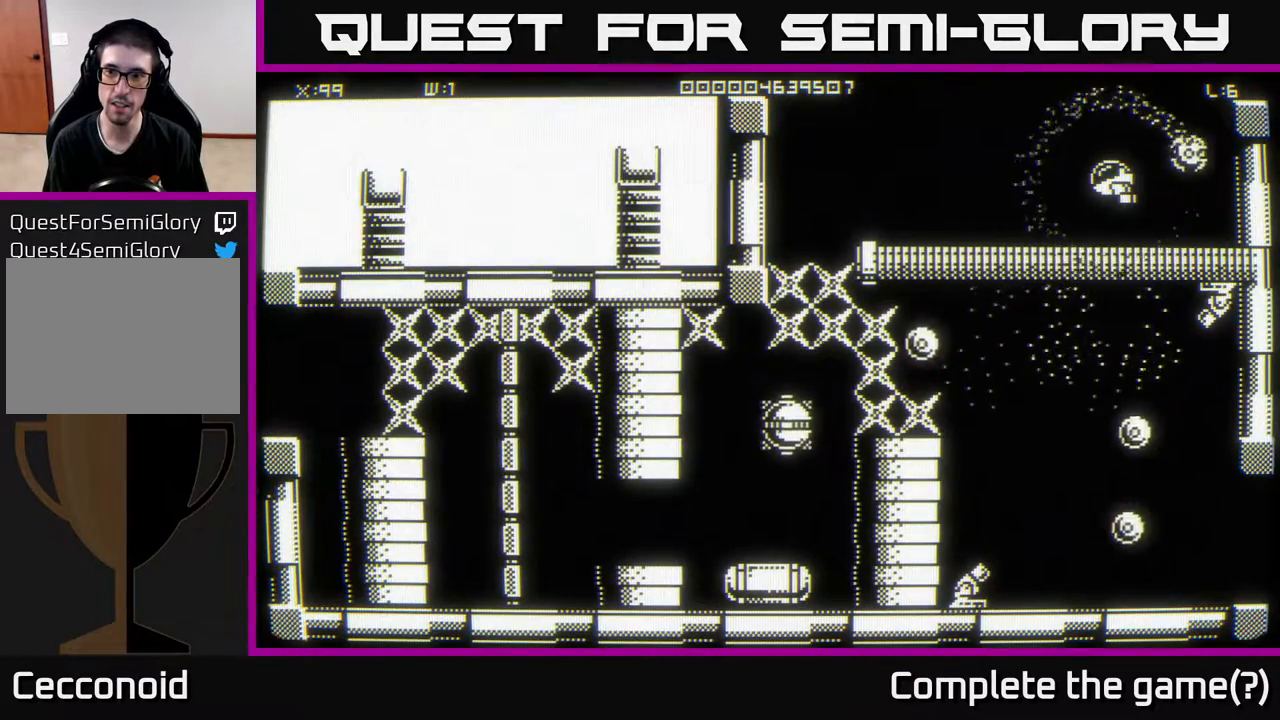
{"buttons": [], "left_stick": "center", "right_stick": "center", "events": [[217, "left_stick", "down"], [367, "left_stick", "center"]]}
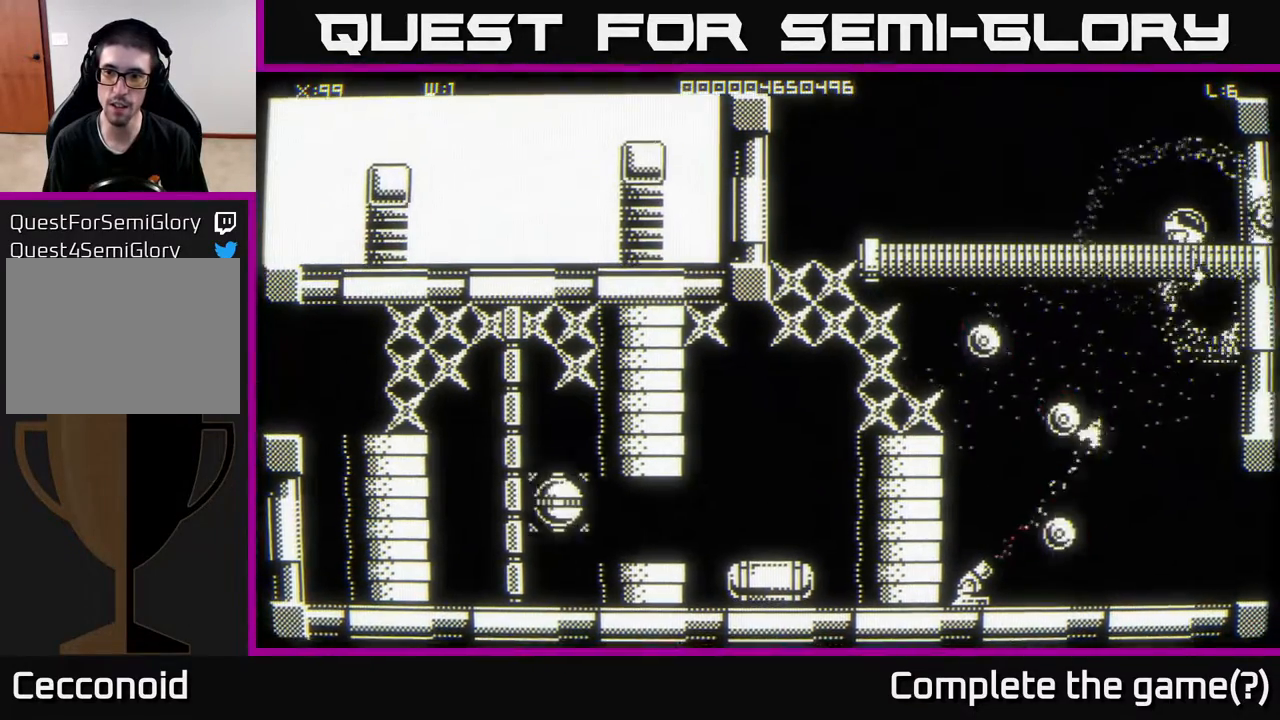
{"buttons": [], "left_stick": "center", "right_stick": "center", "events": []}
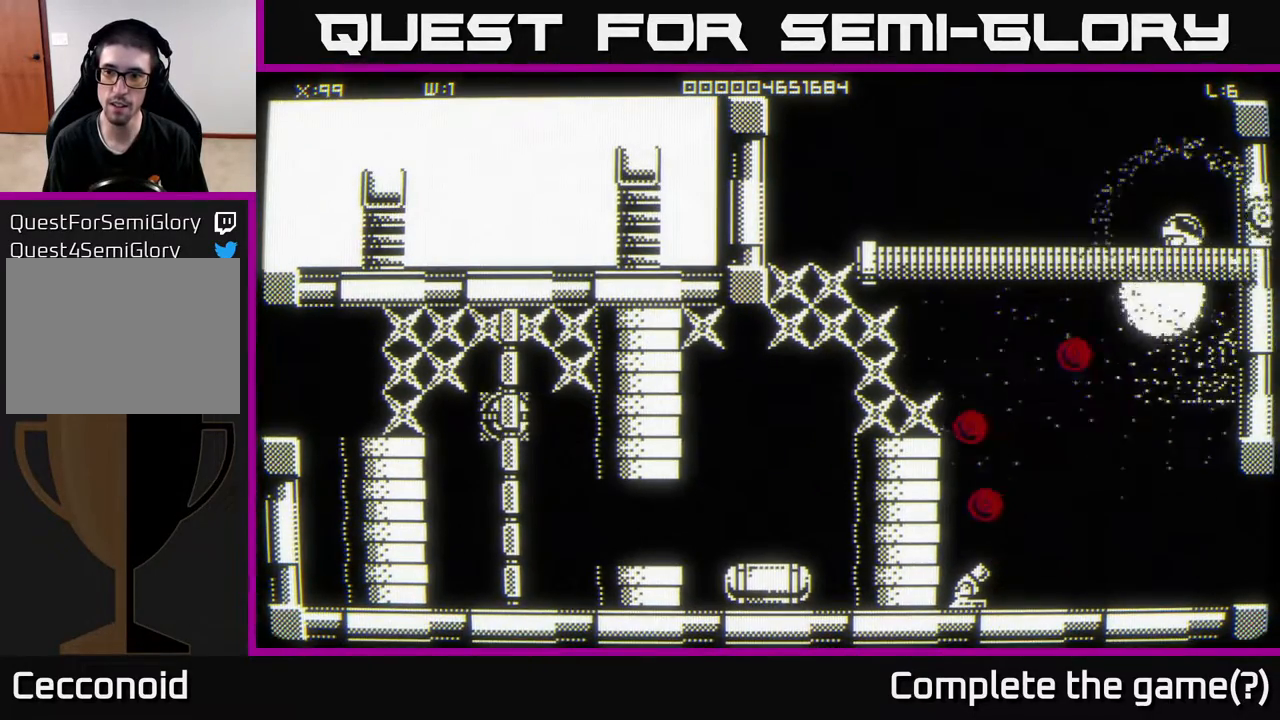
{"buttons": [], "left_stick": "center", "right_stick": "center", "events": [[317, "left_stick", "down-left"], [417, "left_stick", "center"]]}
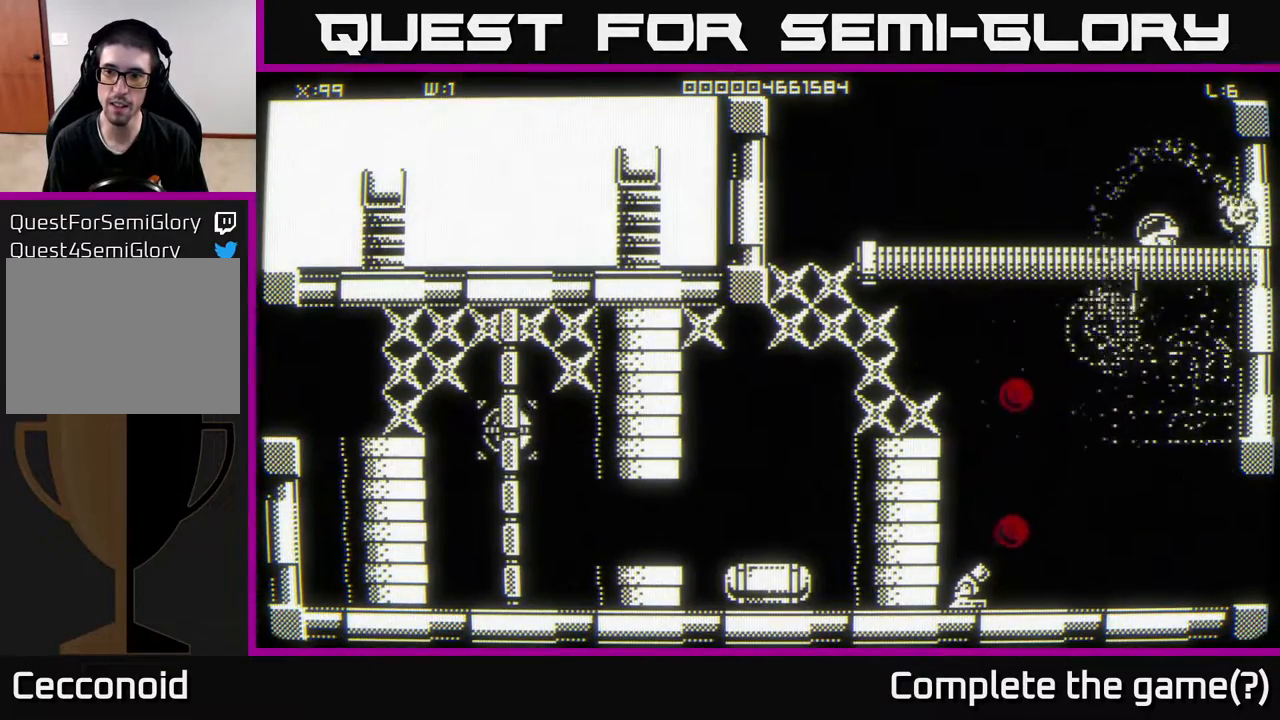
{"buttons": [], "left_stick": "down-left", "right_stick": "center", "events": [[117, "left_stick", "left"], [200, "left_stick", "down-left"], [300, "left_stick", "center"], [467, "left_stick", "down-left"]]}
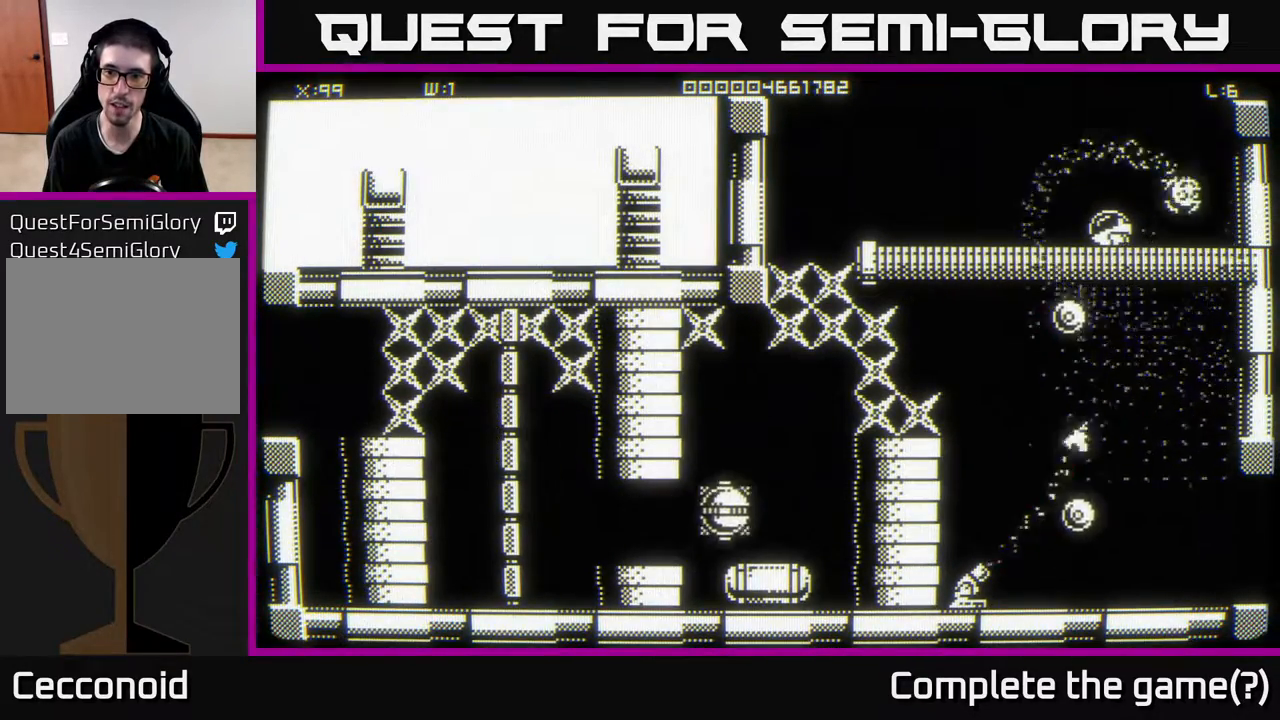
{"buttons": [], "left_stick": "down", "right_stick": "center", "events": [[83, "left_stick", "center"], [500, "left_stick", "down"]]}
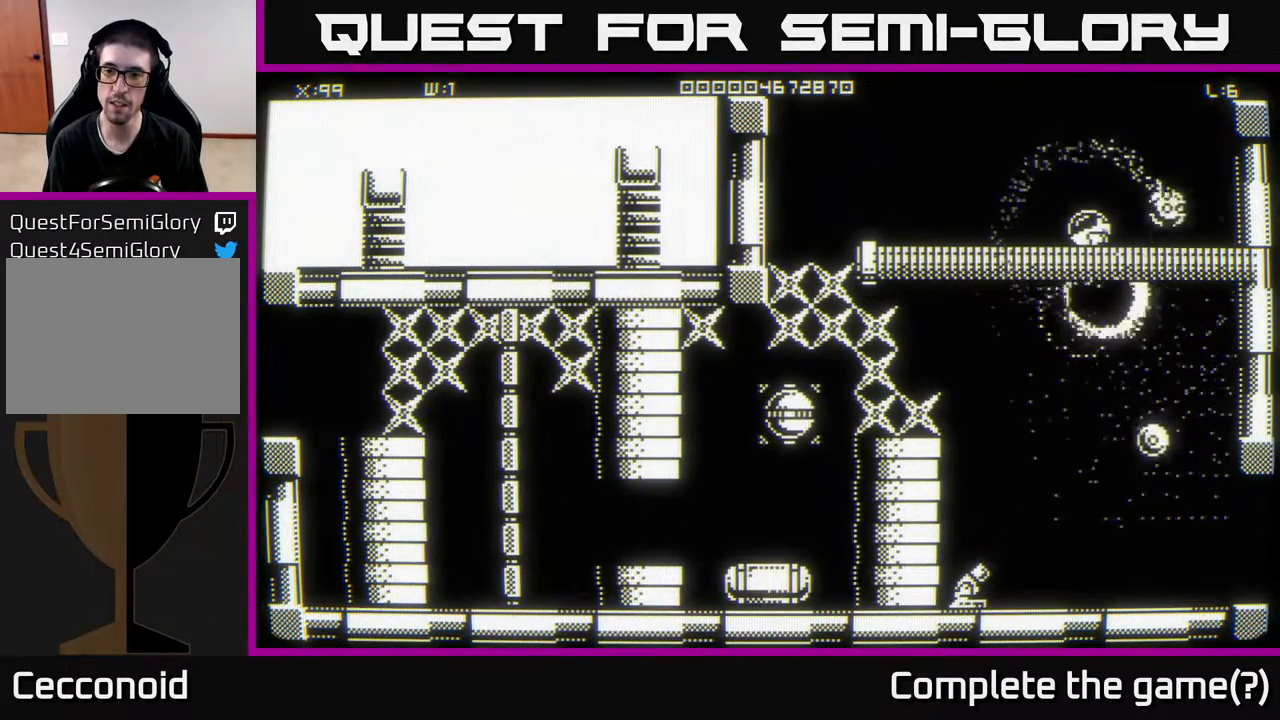
{"buttons": [], "left_stick": "center", "right_stick": "center", "events": [[100, "left_stick", "center"], [183, "left_stick", "left"], [283, "left_stick", "center"]]}
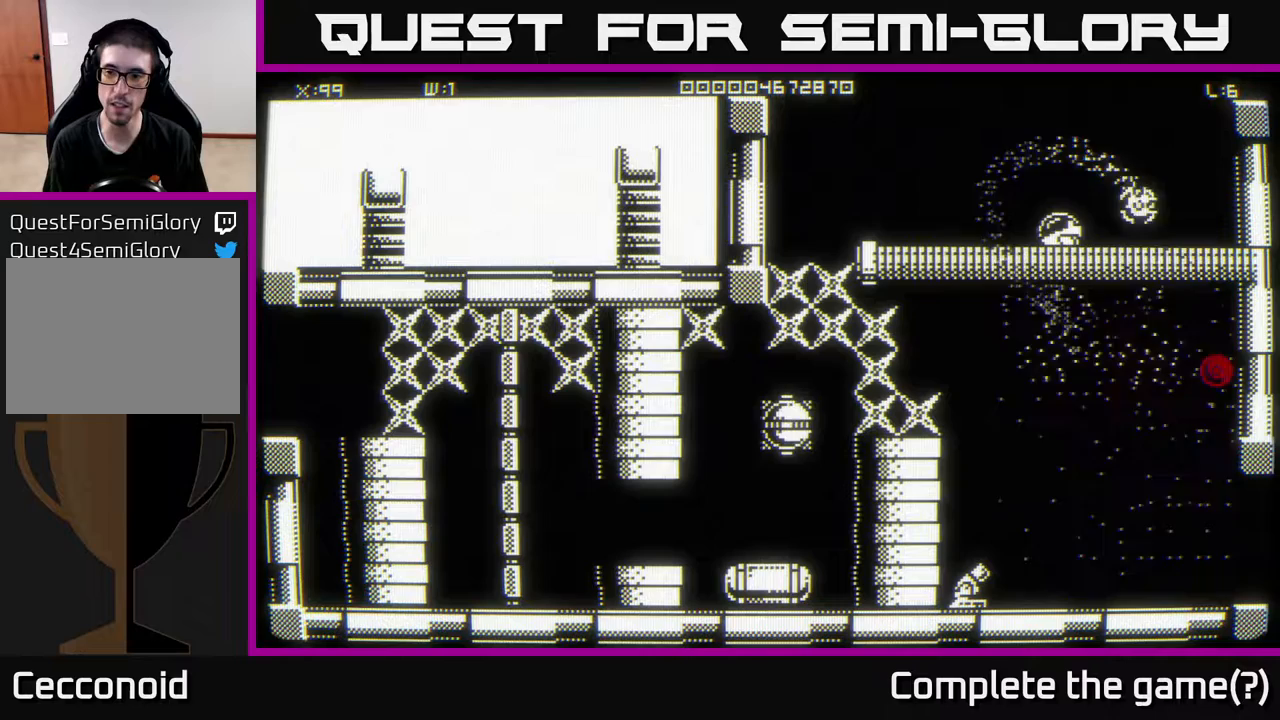
{"buttons": [], "left_stick": "center", "right_stick": "center", "events": [[50, "left_stick", "down-right"], [300, "left_stick", "center"]]}
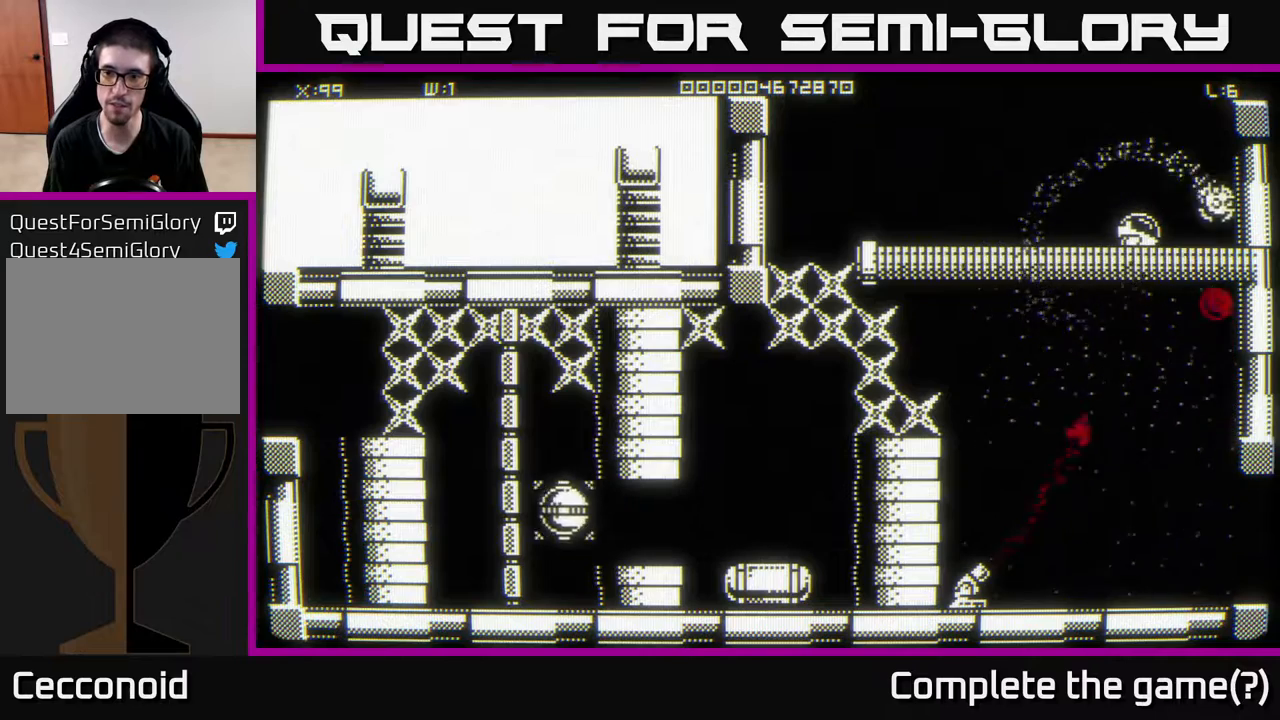
{"buttons": [], "left_stick": "left", "right_stick": "center", "events": [[200, "left_stick", "right"], [417, "left_stick", "center"], [500, "left_stick", "left"]]}
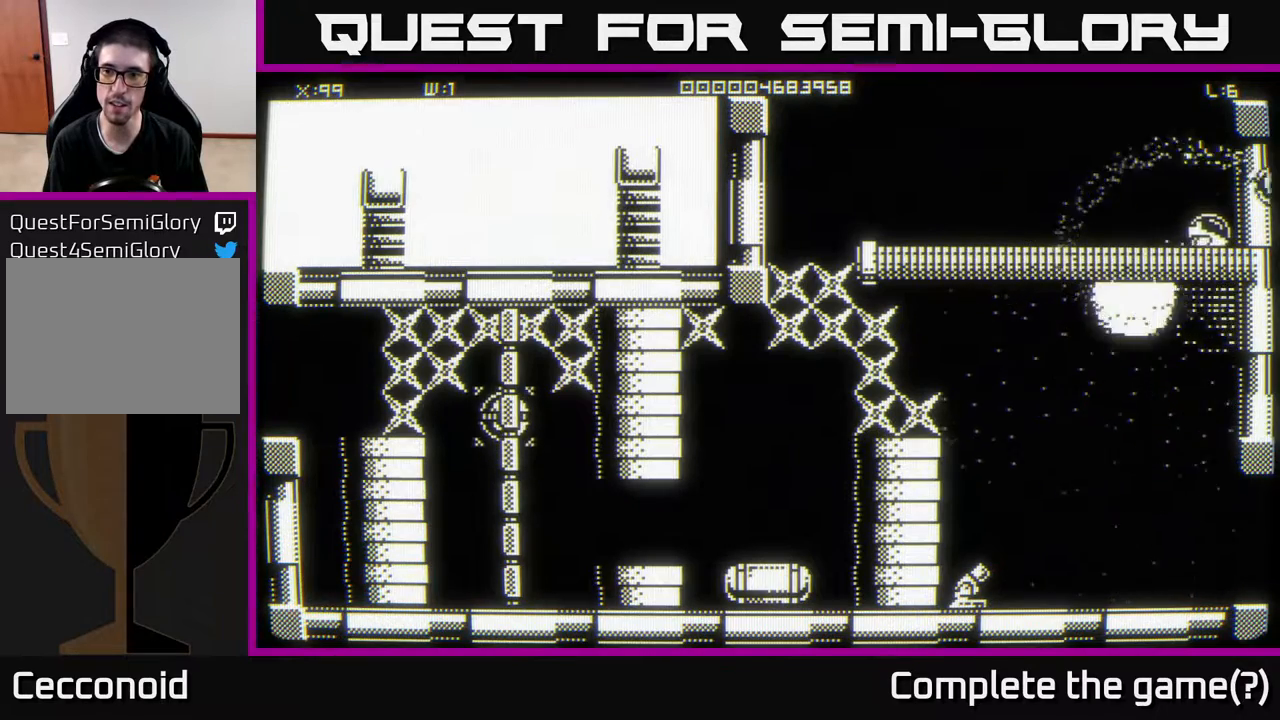
{"buttons": [], "left_stick": "left", "right_stick": "center", "events": []}
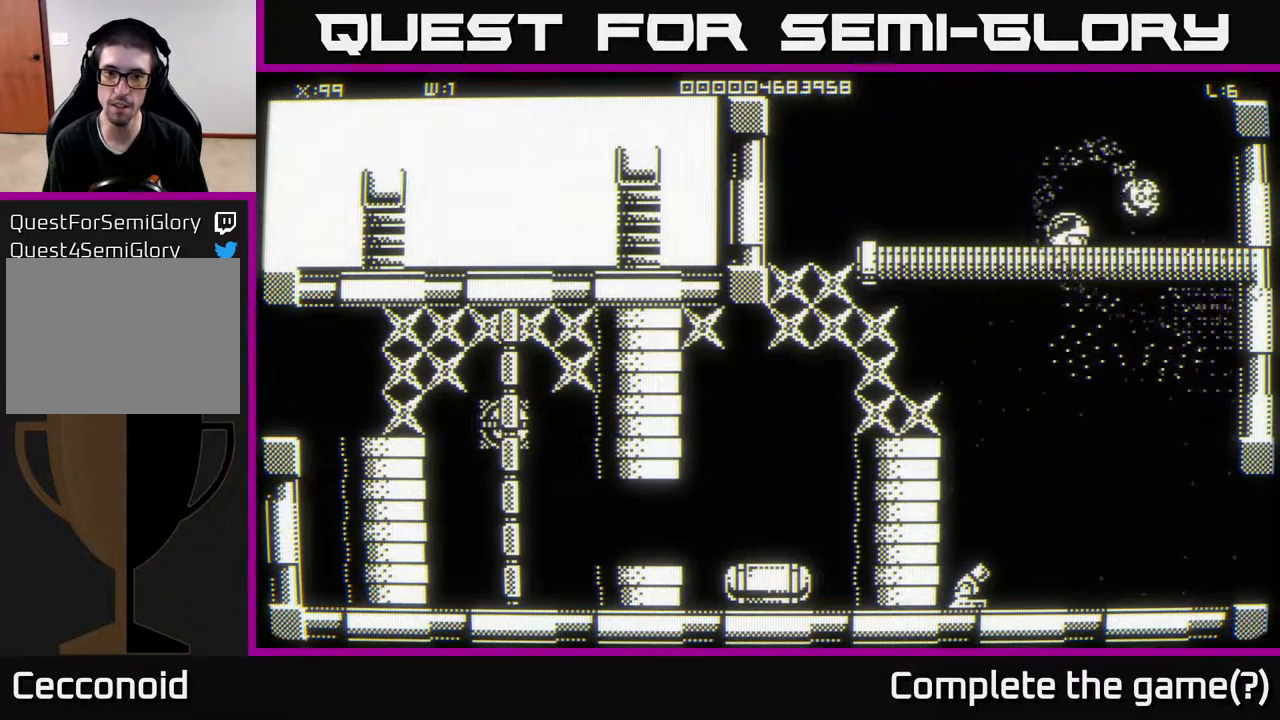
{"buttons": [], "left_stick": "center", "right_stick": "center", "events": [[333, "left_stick", "center"]]}
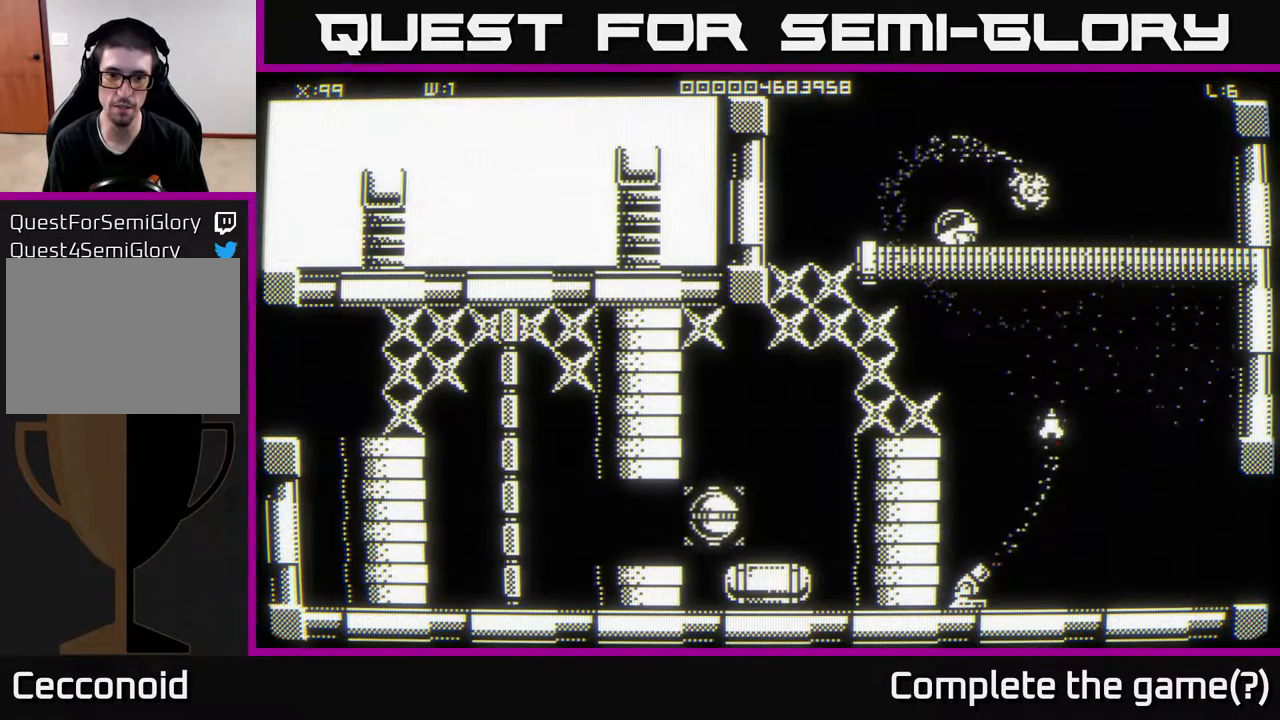
{"buttons": [], "left_stick": "center", "right_stick": "center", "events": []}
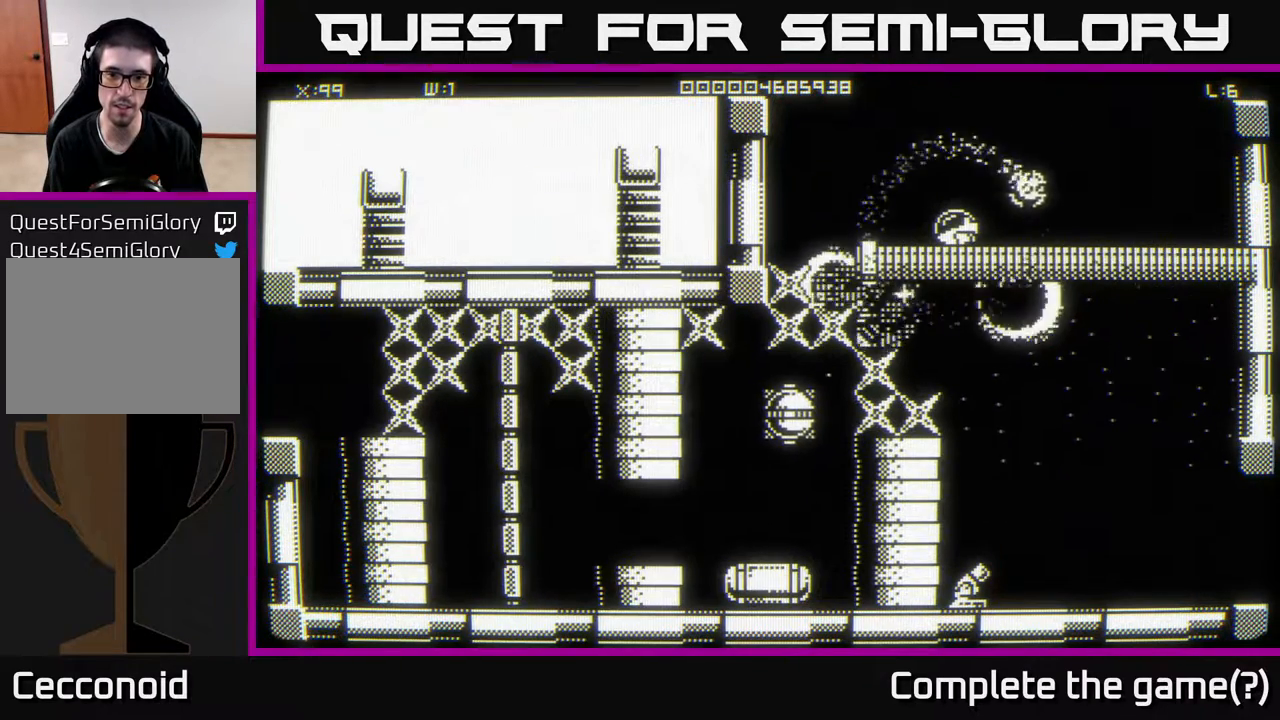
{"buttons": [], "left_stick": "center", "right_stick": "center", "events": []}
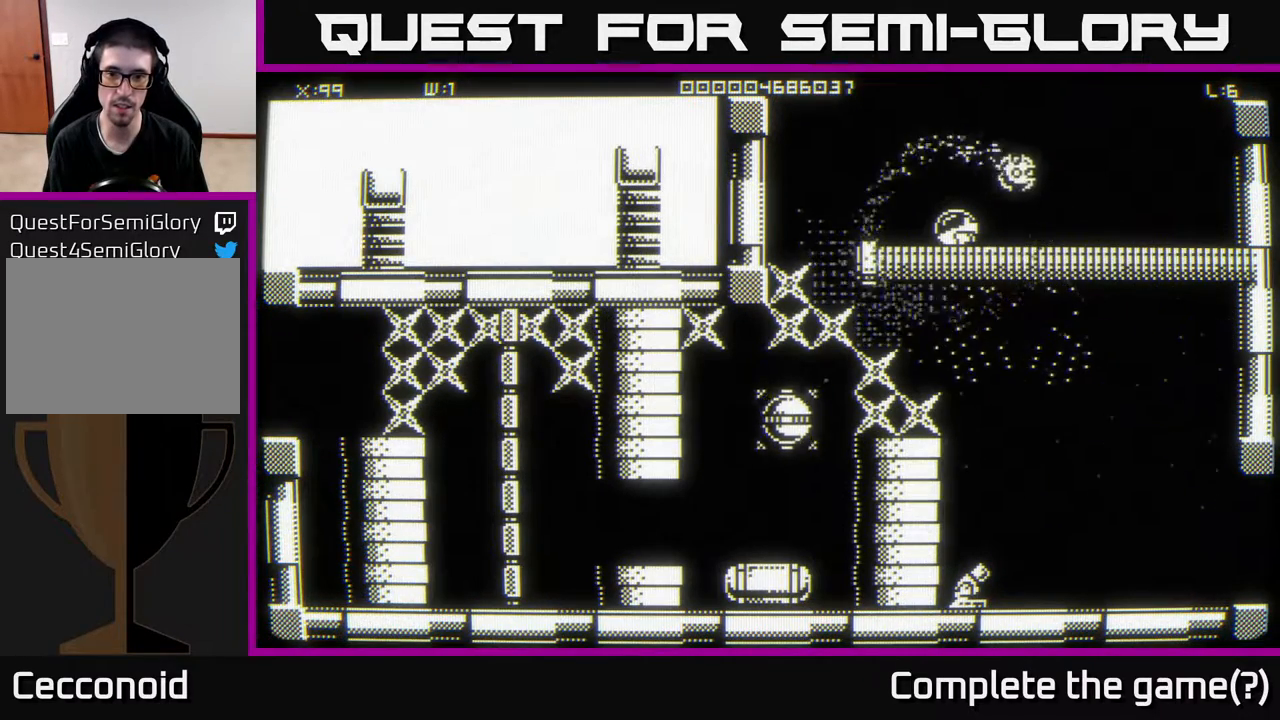
{"buttons": [], "left_stick": "center", "right_stick": "center", "events": []}
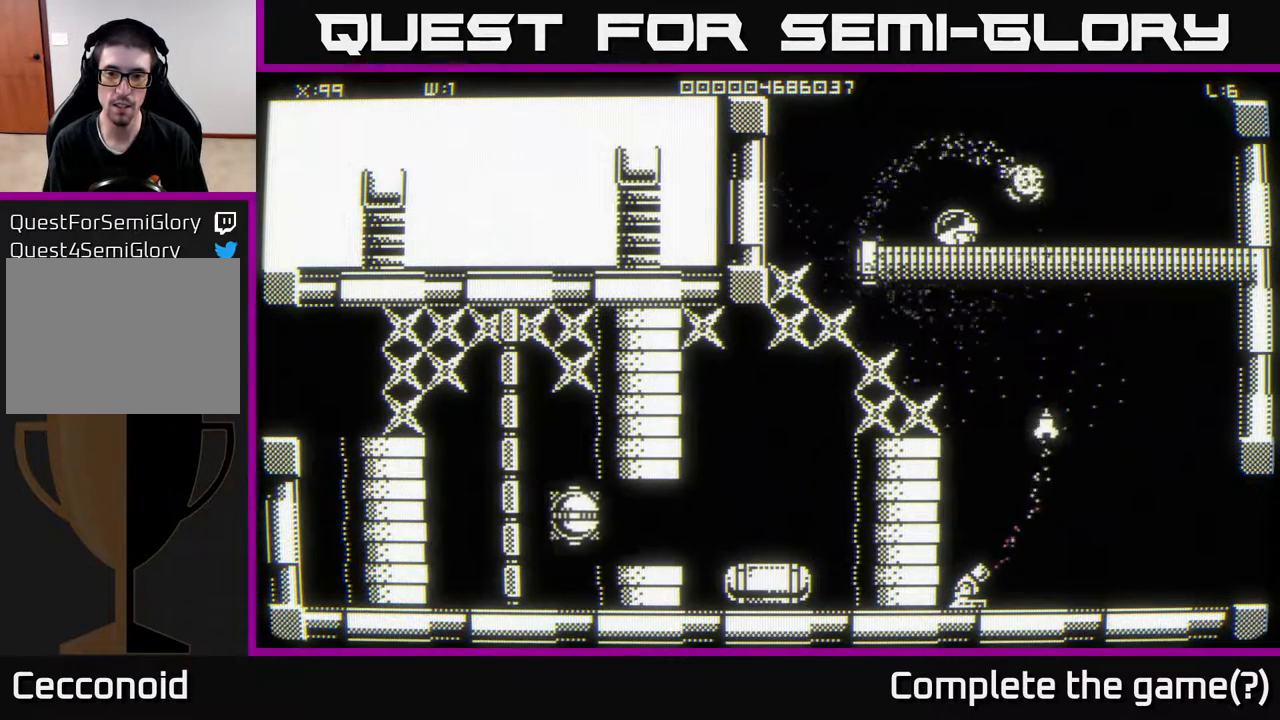
{"buttons": [], "left_stick": "center", "right_stick": "center", "events": []}